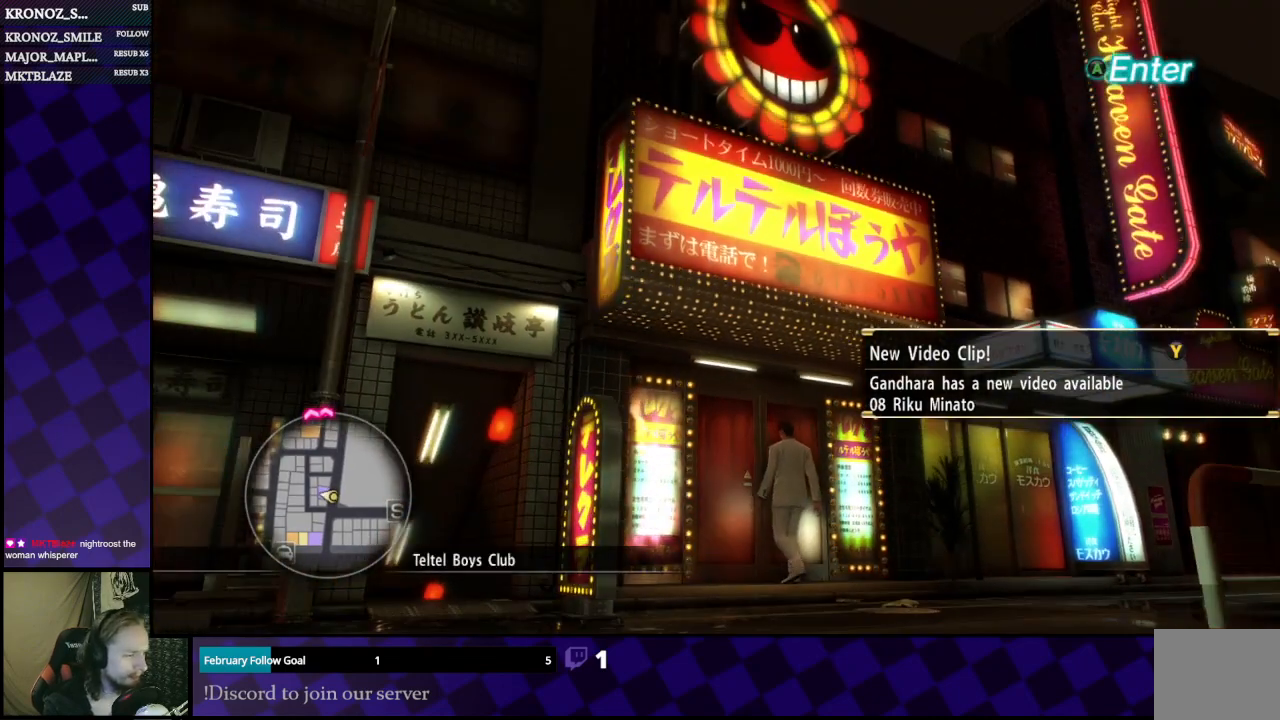
Gameplay with a controller (Xbox layout); each line is a JSON object with the inputs held at the frame after it. "events" lists button and stick changes between this image and that frame as [ms after this image, input, new state], when the widget could be followed in between.
{"buttons": [], "left_stick": "up-left", "right_stick": "center", "events": []}
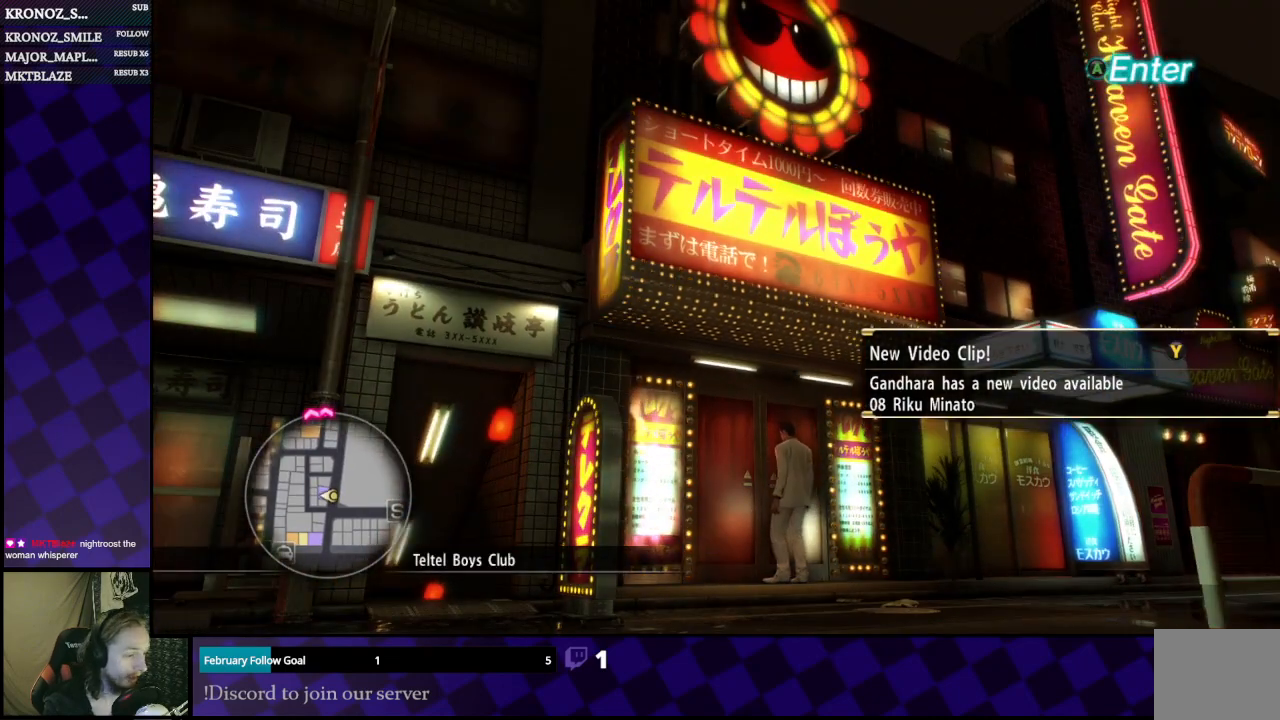
{"buttons": [], "left_stick": "up-left", "right_stick": "center", "events": []}
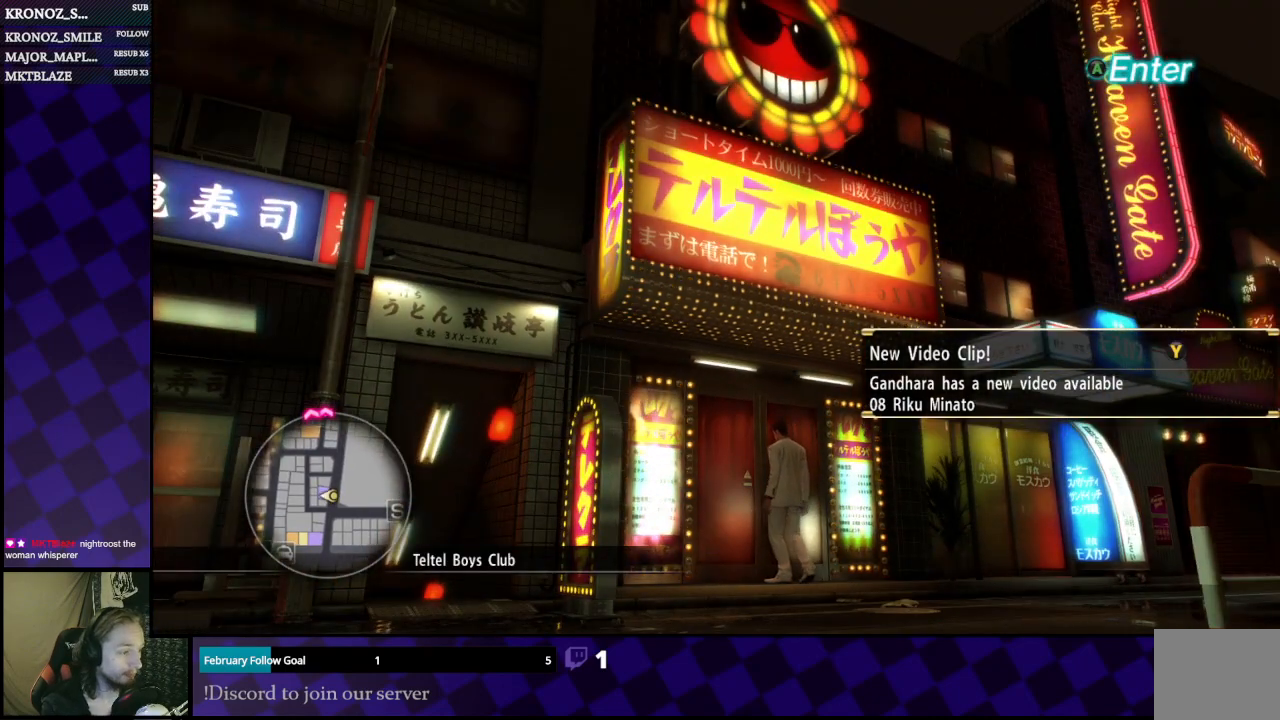
{"buttons": [], "left_stick": "center", "right_stick": "center", "events": [[400, "left_stick", "center"]]}
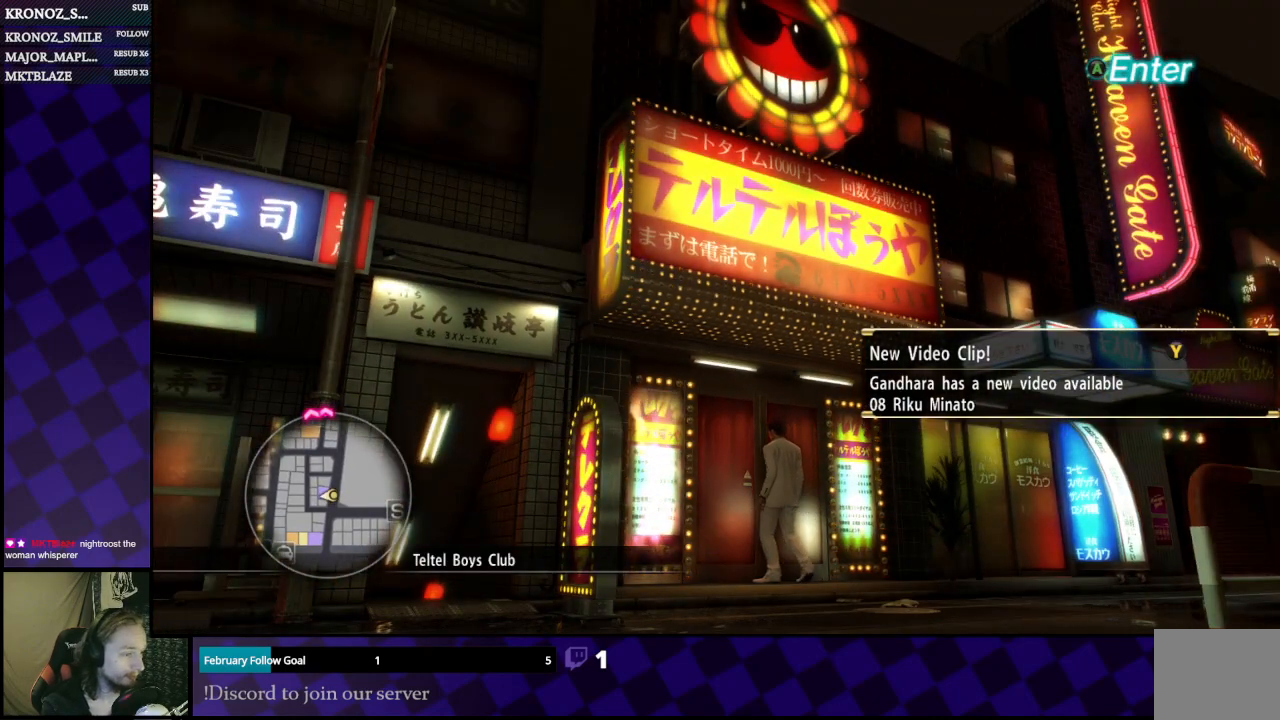
{"buttons": [], "left_stick": "center", "right_stick": "center", "events": [[33, "A", "down"], [167, "A", "up"]]}
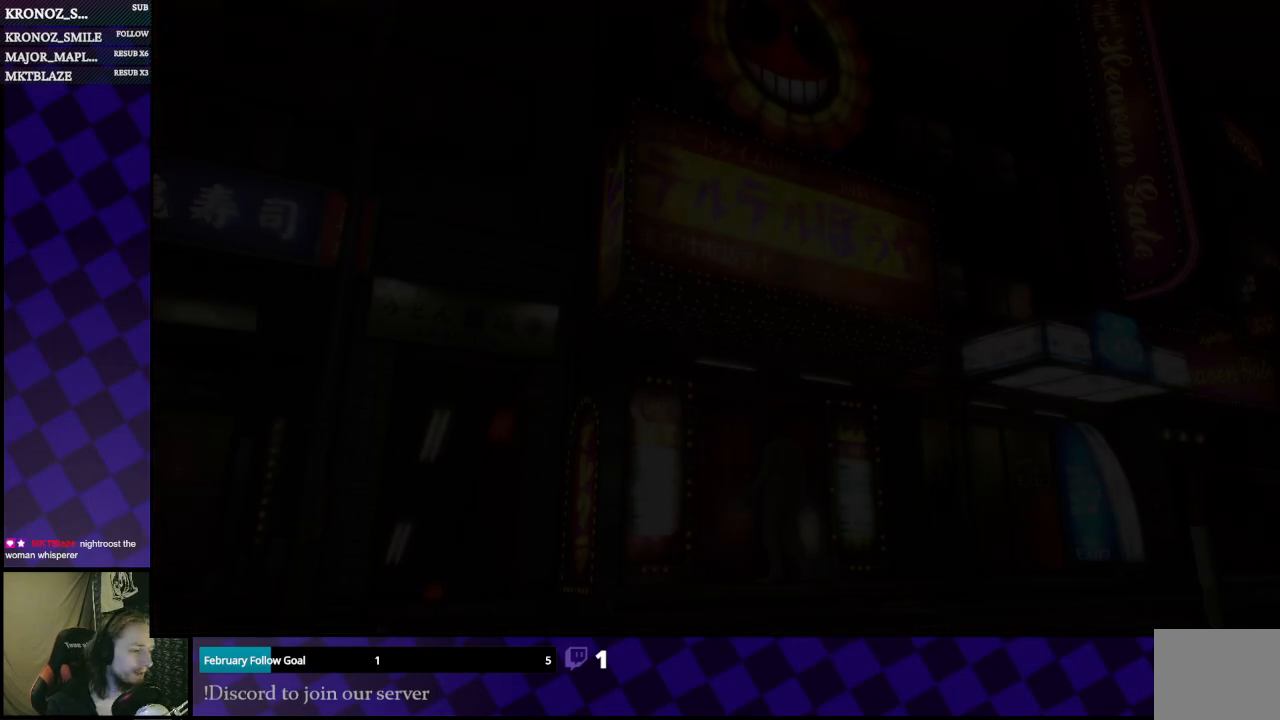
{"buttons": [], "left_stick": "center", "right_stick": "center", "events": []}
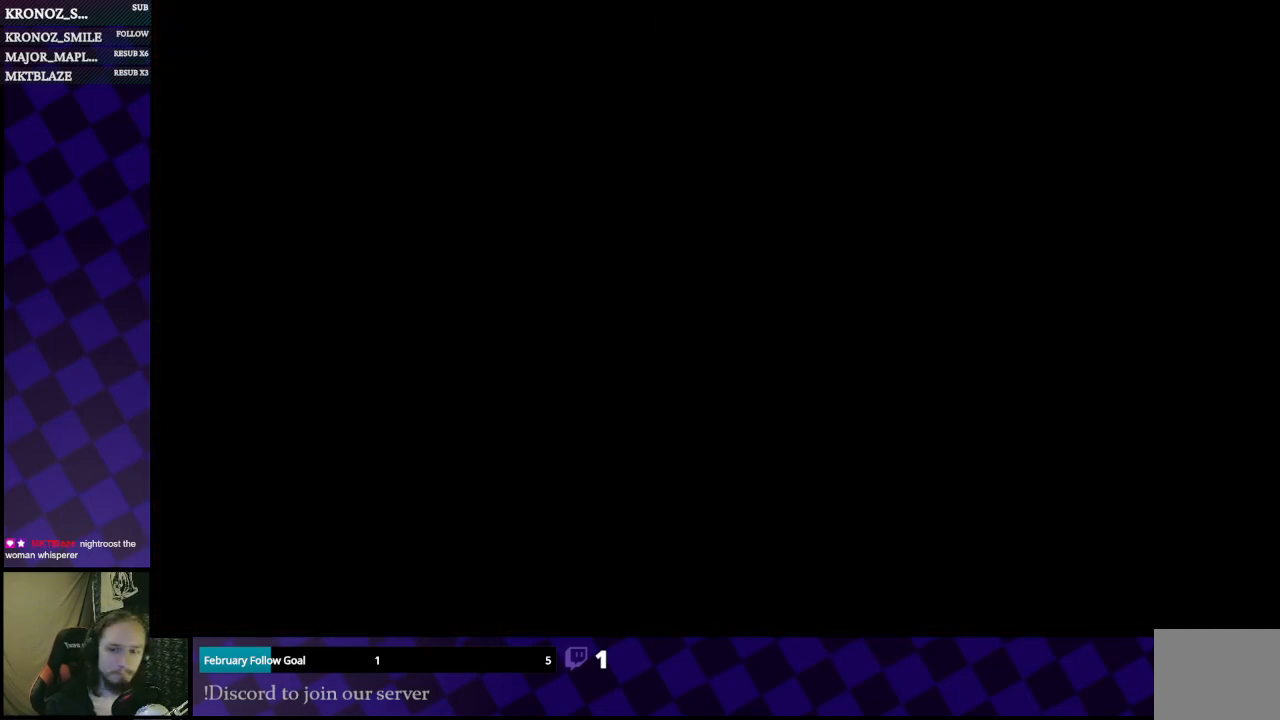
{"buttons": [], "left_stick": "center", "right_stick": "center", "events": []}
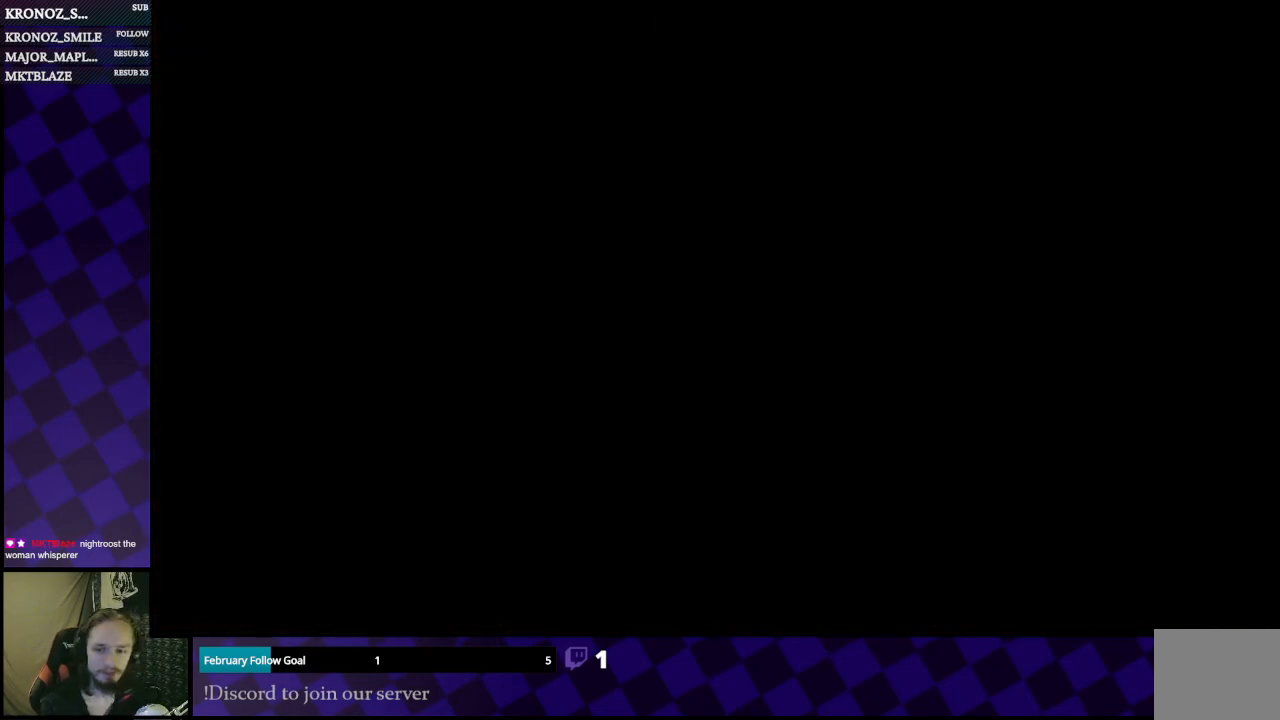
{"buttons": [], "left_stick": "center", "right_stick": "center", "events": []}
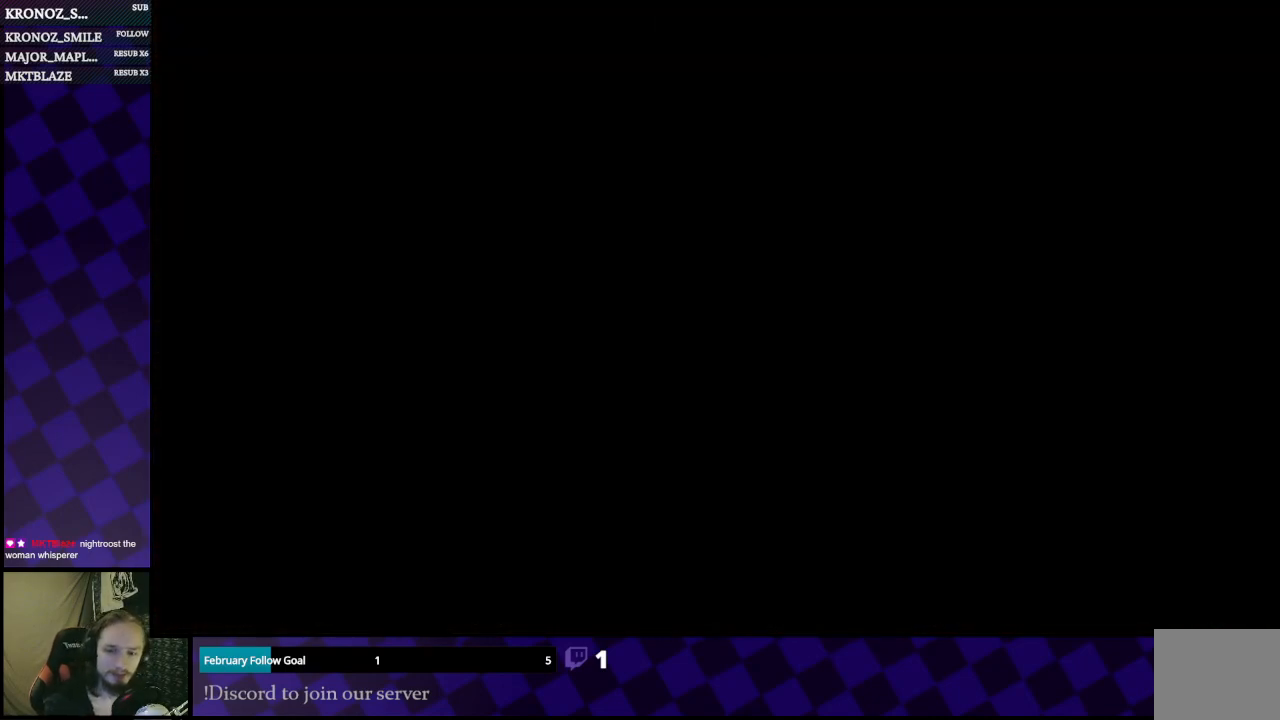
{"buttons": [], "left_stick": "center", "right_stick": "center", "events": []}
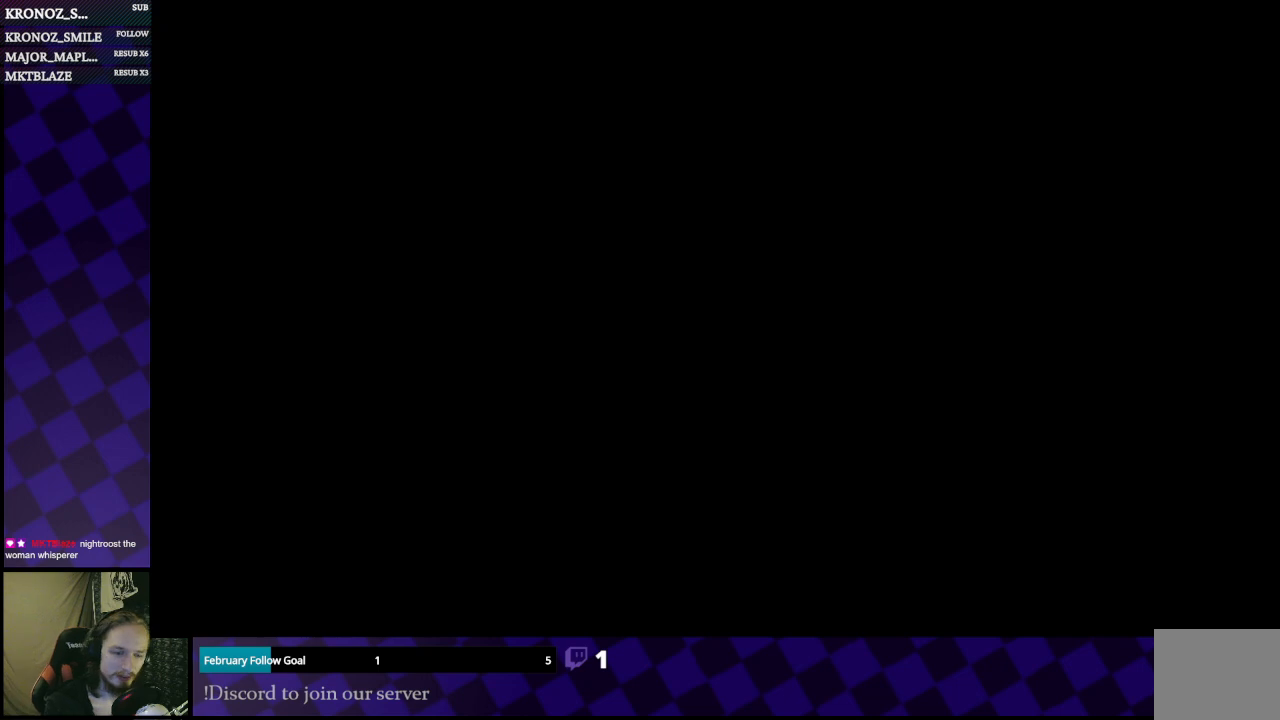
{"buttons": [], "left_stick": "center", "right_stick": "center", "events": []}
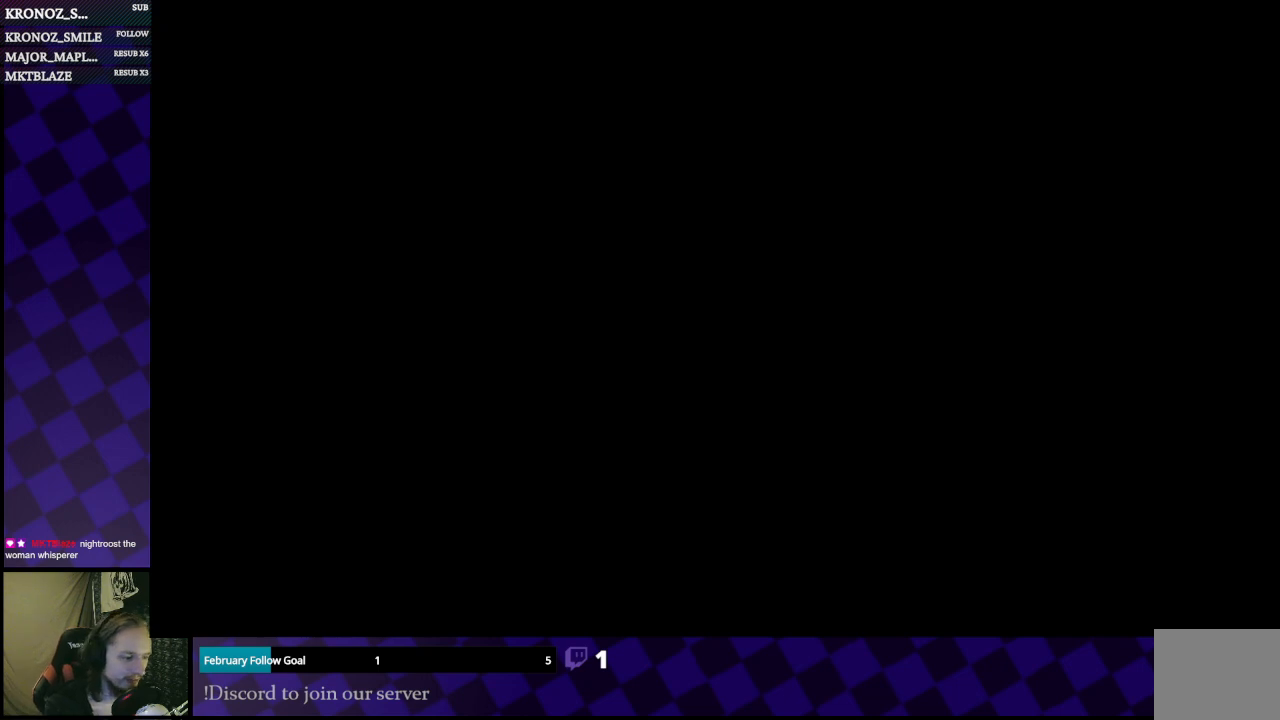
{"buttons": [], "left_stick": "center", "right_stick": "center", "events": []}
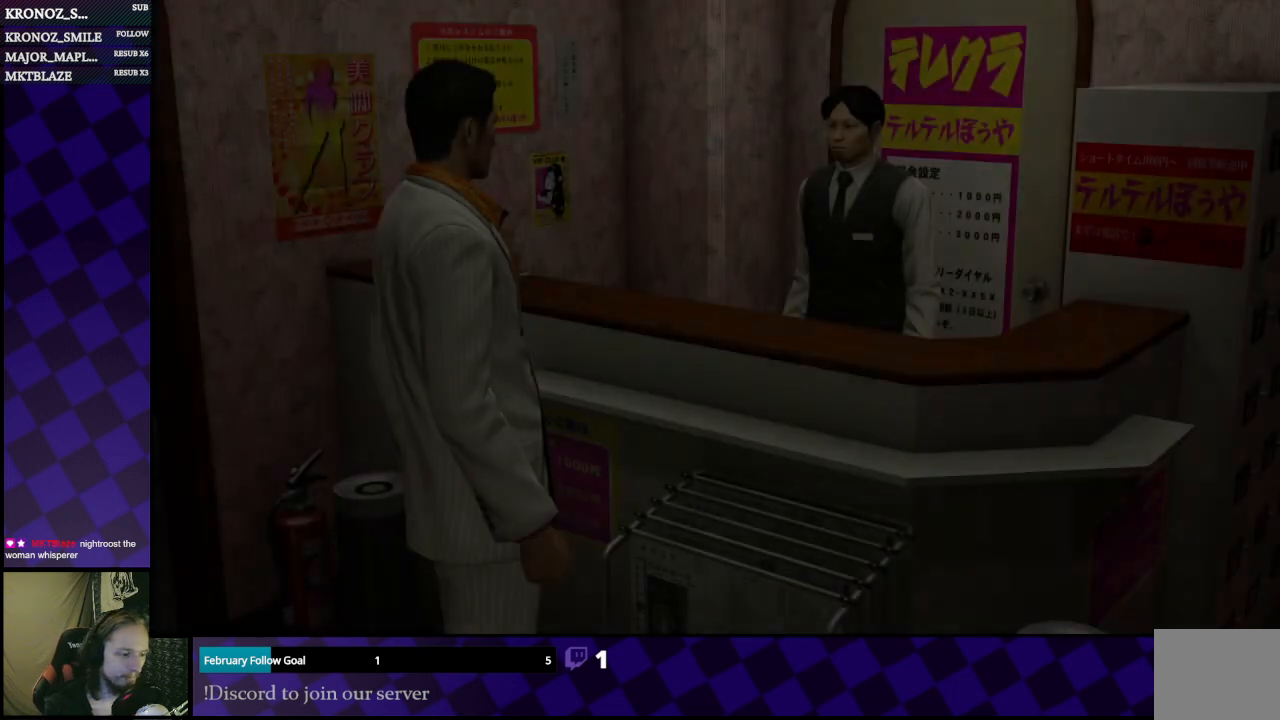
{"buttons": [], "left_stick": "center", "right_stick": "center", "events": []}
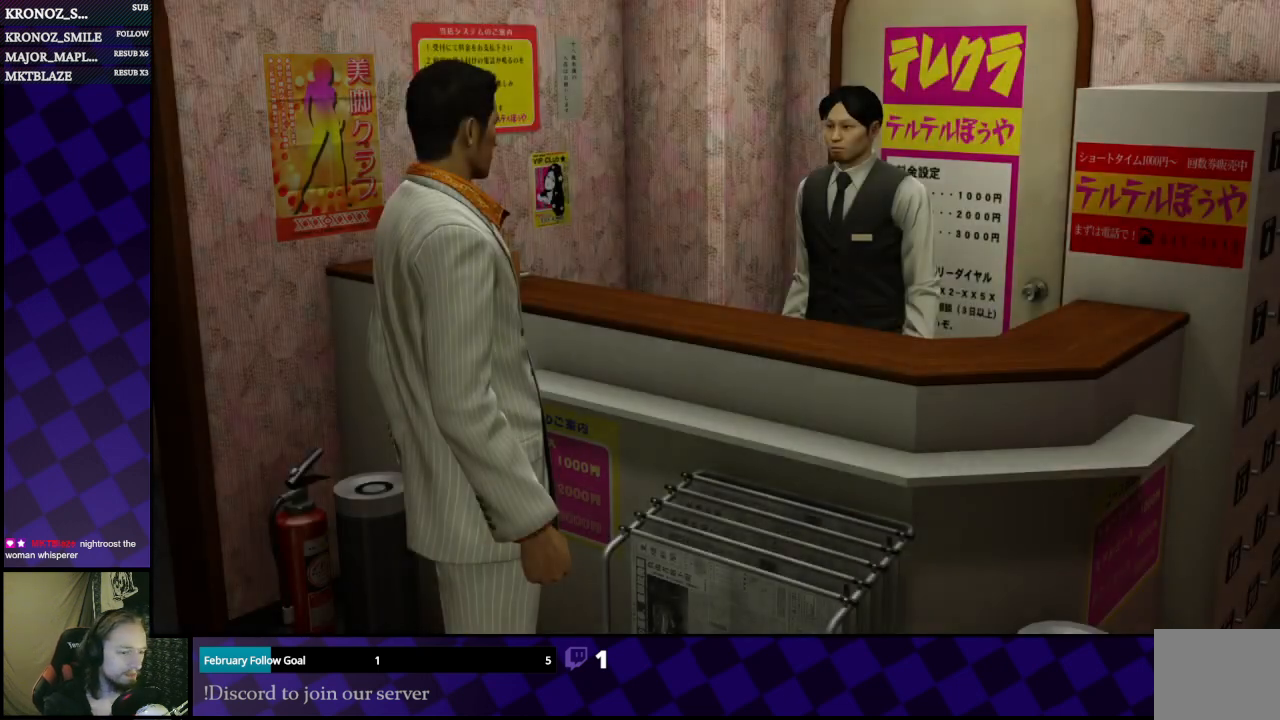
{"buttons": [], "left_stick": "center", "right_stick": "center", "events": []}
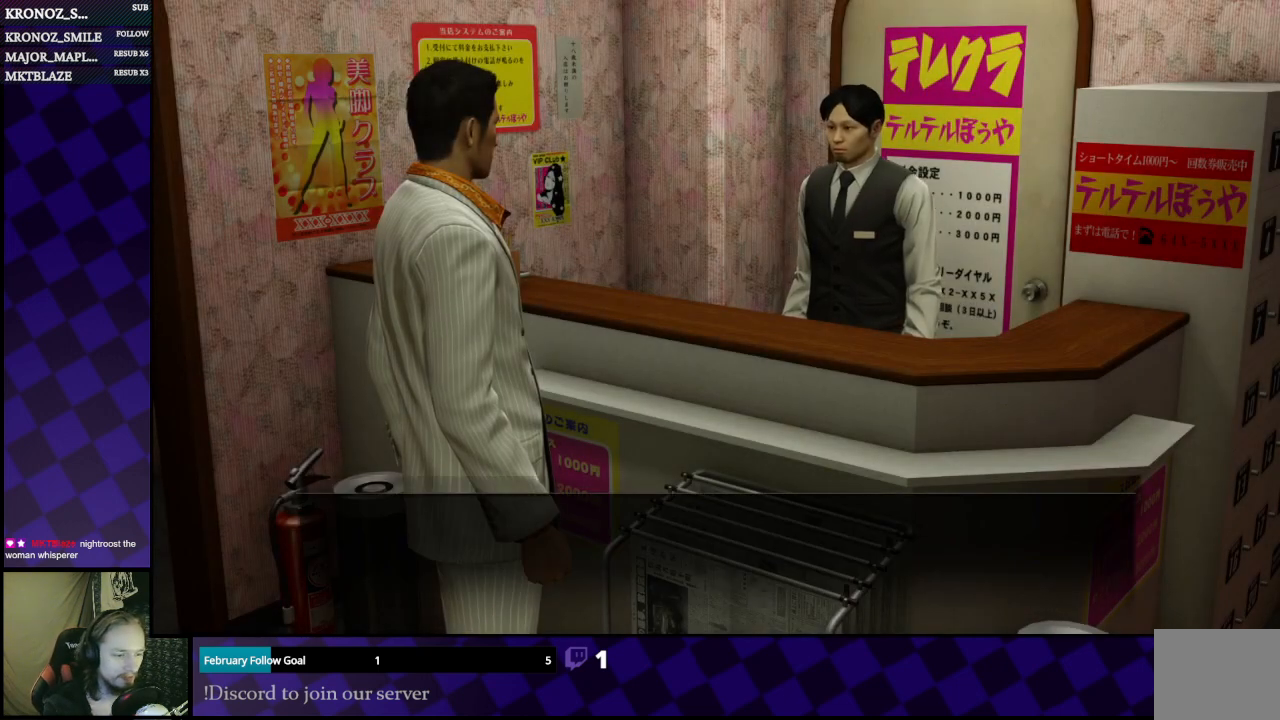
{"buttons": ["A"], "left_stick": "center", "right_stick": "center", "events": [[67, "A", "down"], [167, "A", "up"], [400, "A", "down"]]}
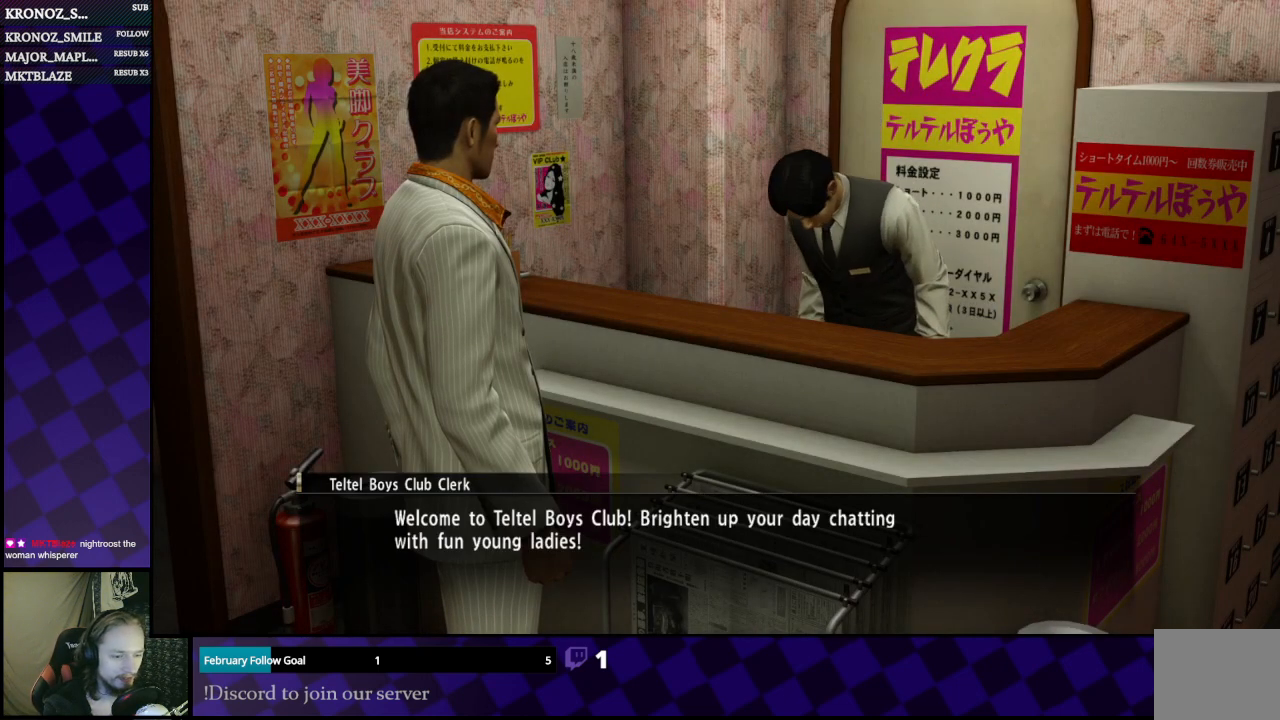
{"buttons": [], "left_stick": "center", "right_stick": "center", "events": [[67, "A", "up"]]}
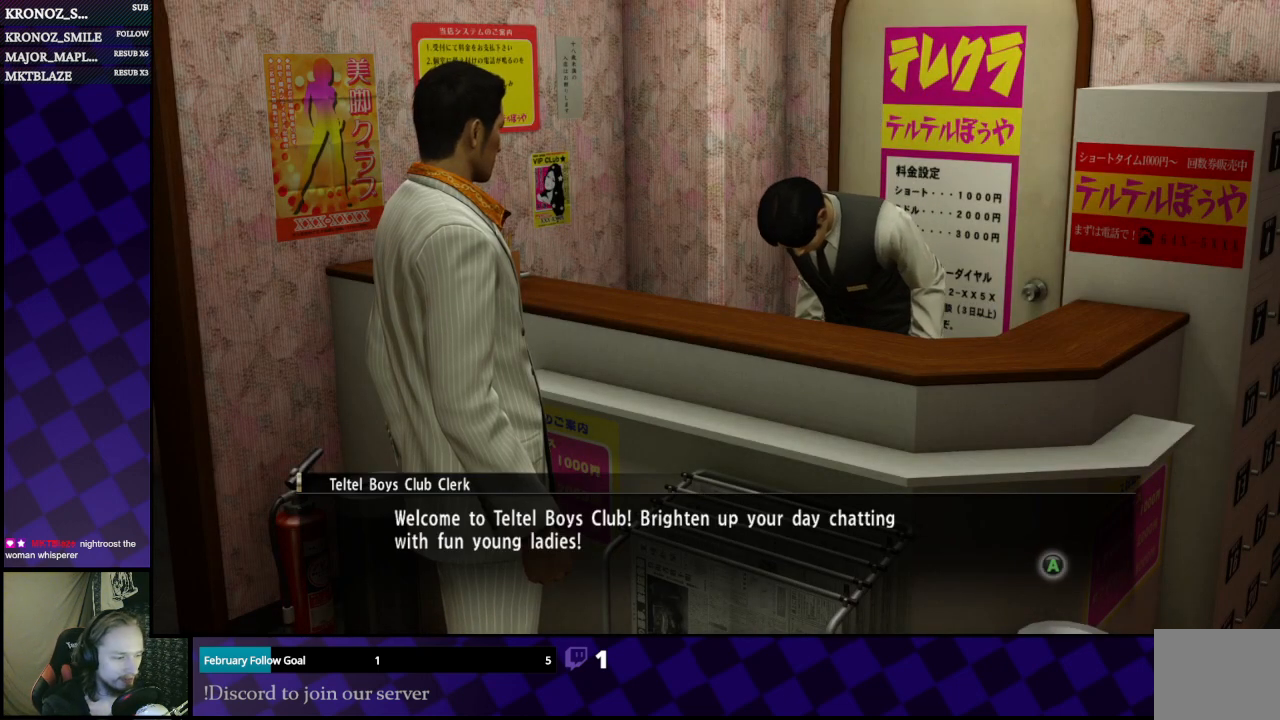
{"buttons": [], "left_stick": "center", "right_stick": "center", "events": [[100, "A", "down"], [200, "A", "up"]]}
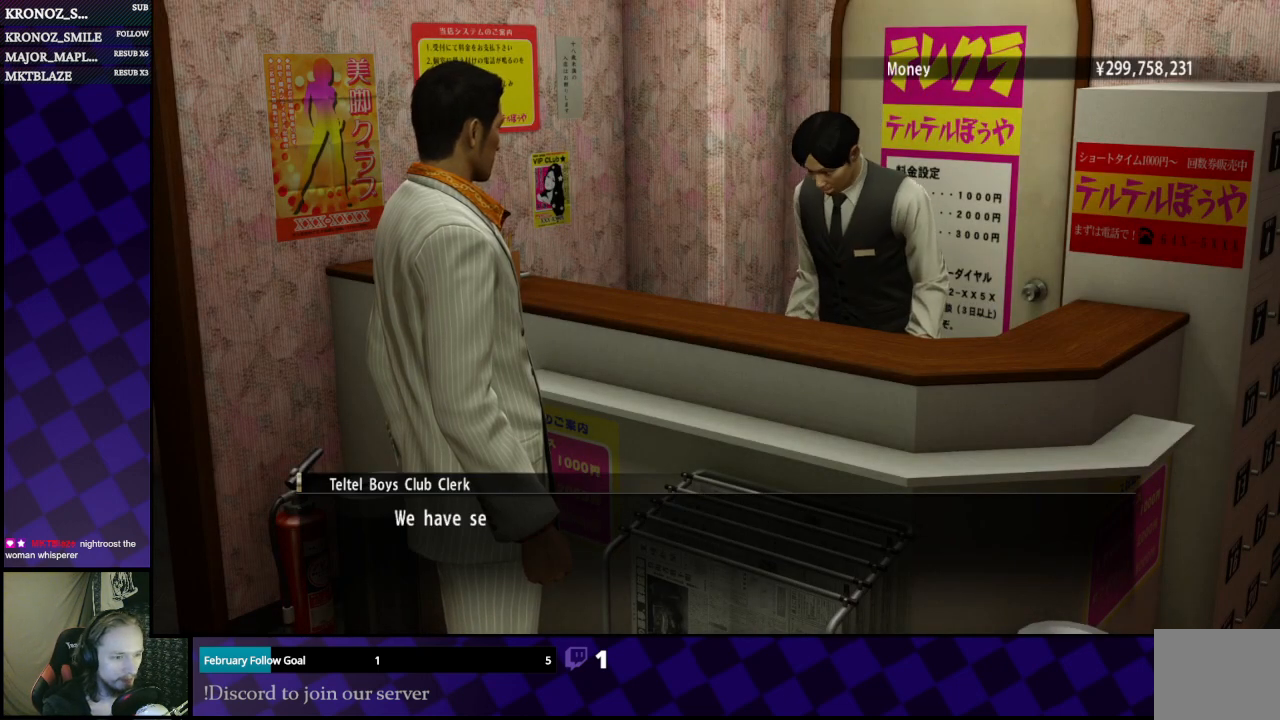
{"buttons": [], "left_stick": "center", "right_stick": "center", "events": [[67, "A", "down"], [133, "A", "up"], [400, "A", "down"], [467, "A", "up"]]}
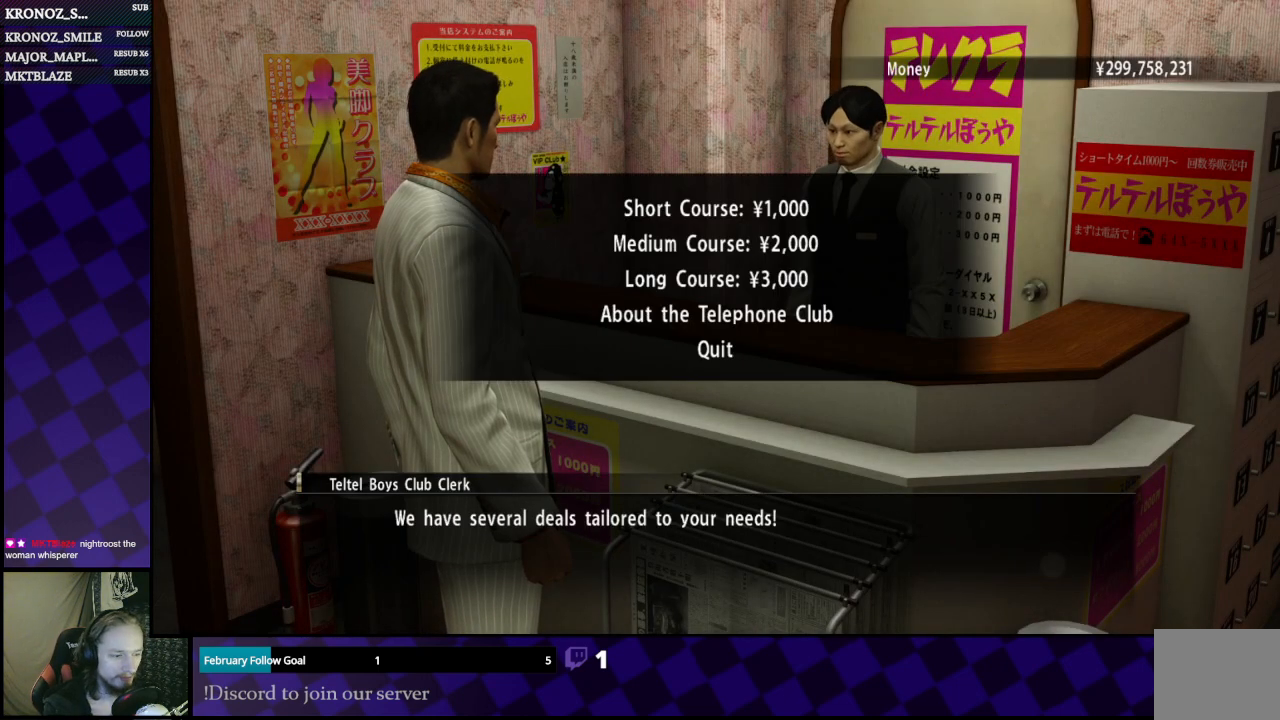
{"buttons": [], "left_stick": "center", "right_stick": "center", "events": []}
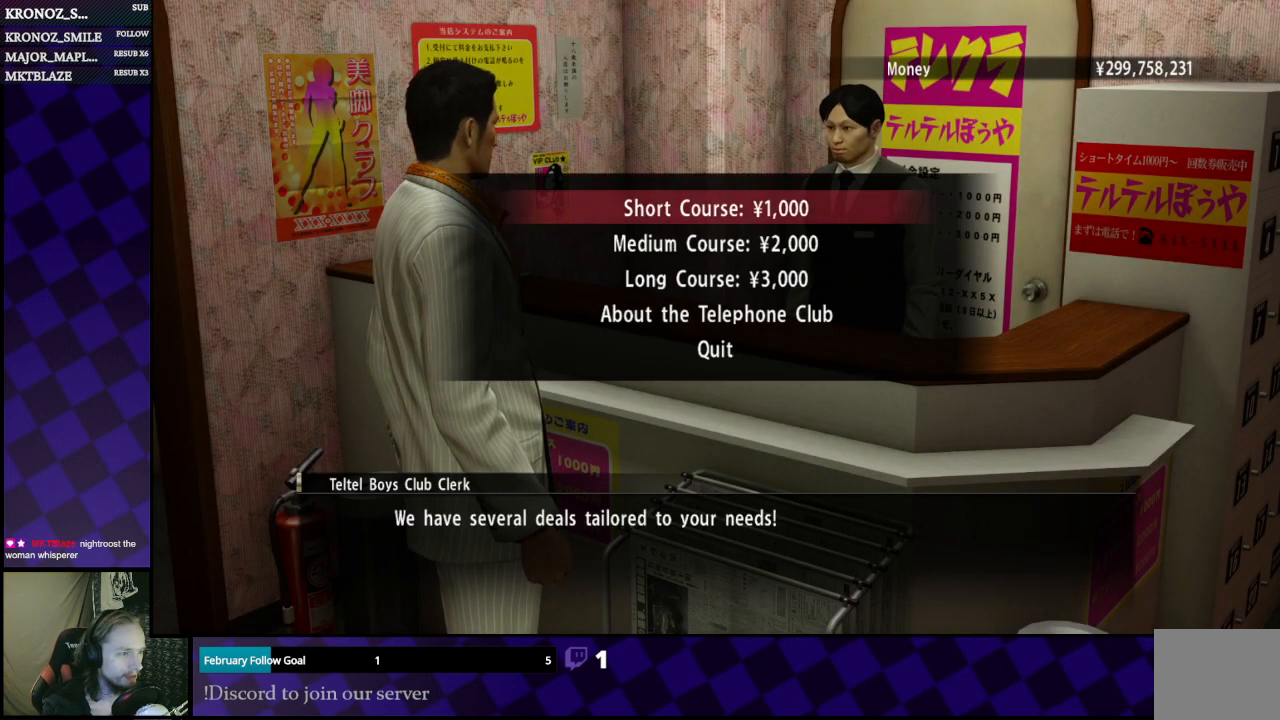
{"buttons": [], "left_stick": "center", "right_stick": "center", "events": [[33, "DPAD_DOWN", "down"], [67, "DPAD_DOWN", "up"], [333, "DPAD_UP", "down"], [433, "DPAD_UP", "up"]]}
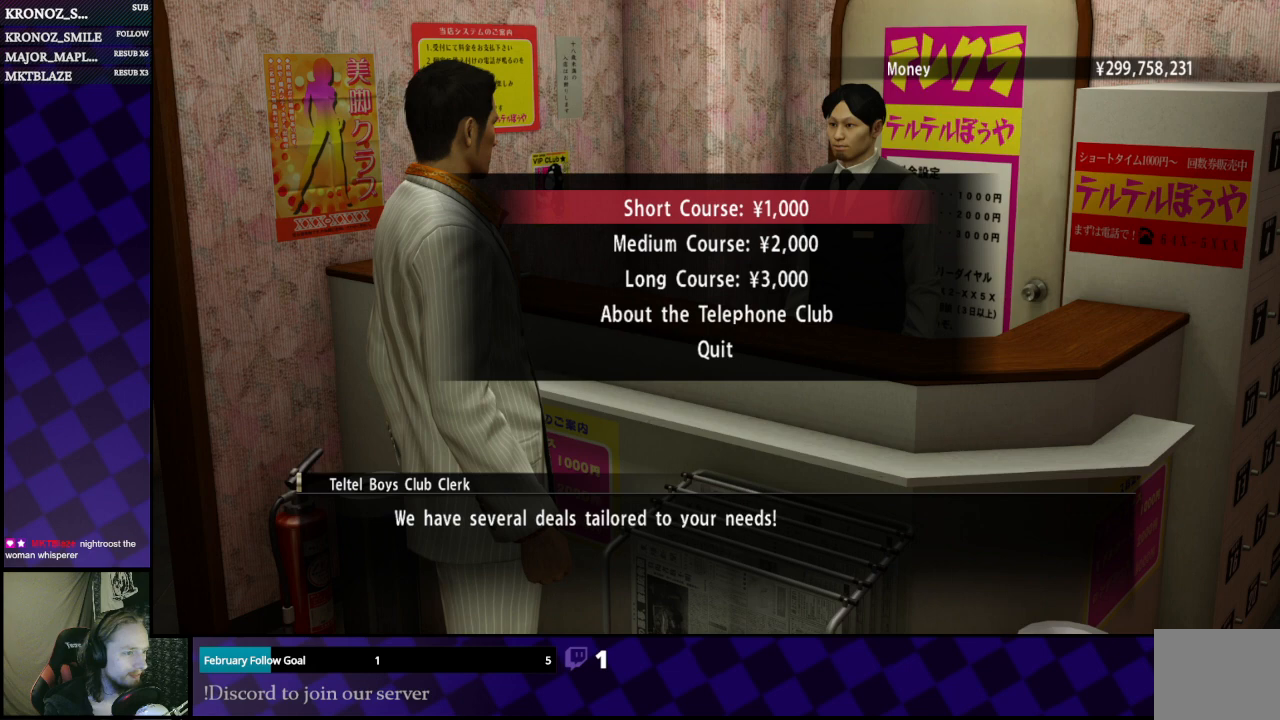
{"buttons": [], "left_stick": "center", "right_stick": "center", "events": []}
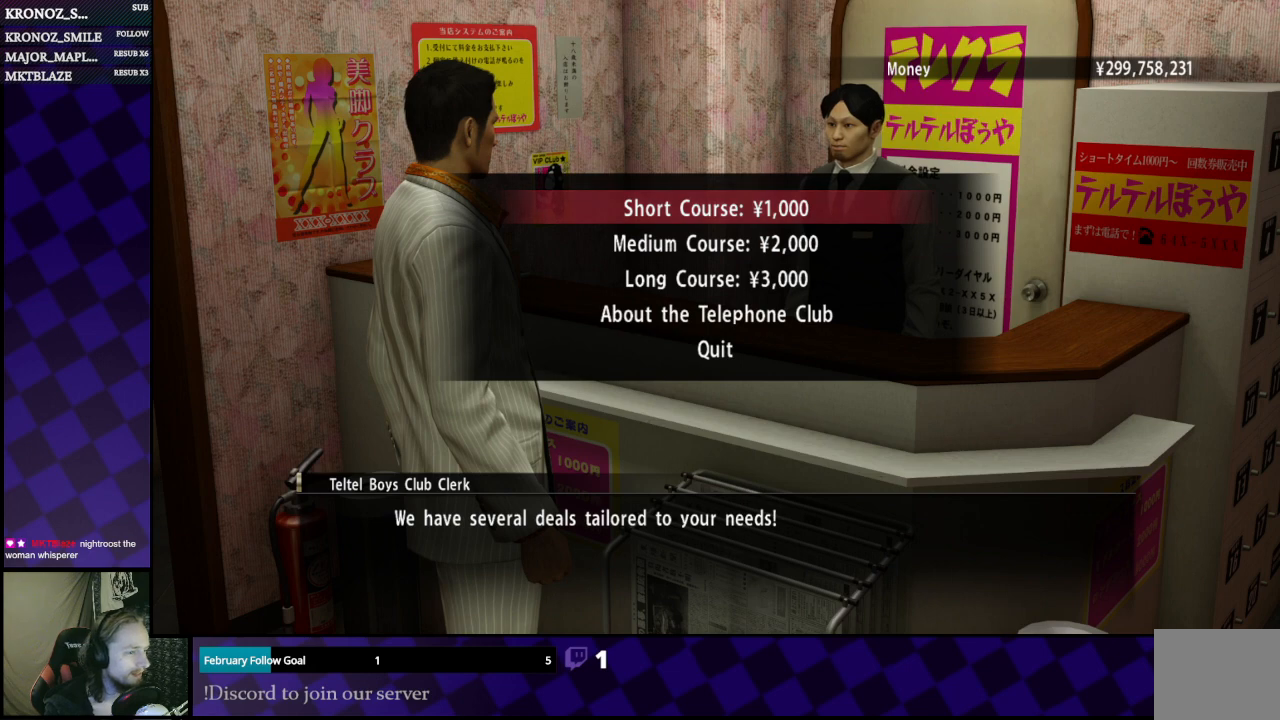
{"buttons": [], "left_stick": "center", "right_stick": "center", "events": [[100, "A", "down"], [233, "A", "up"]]}
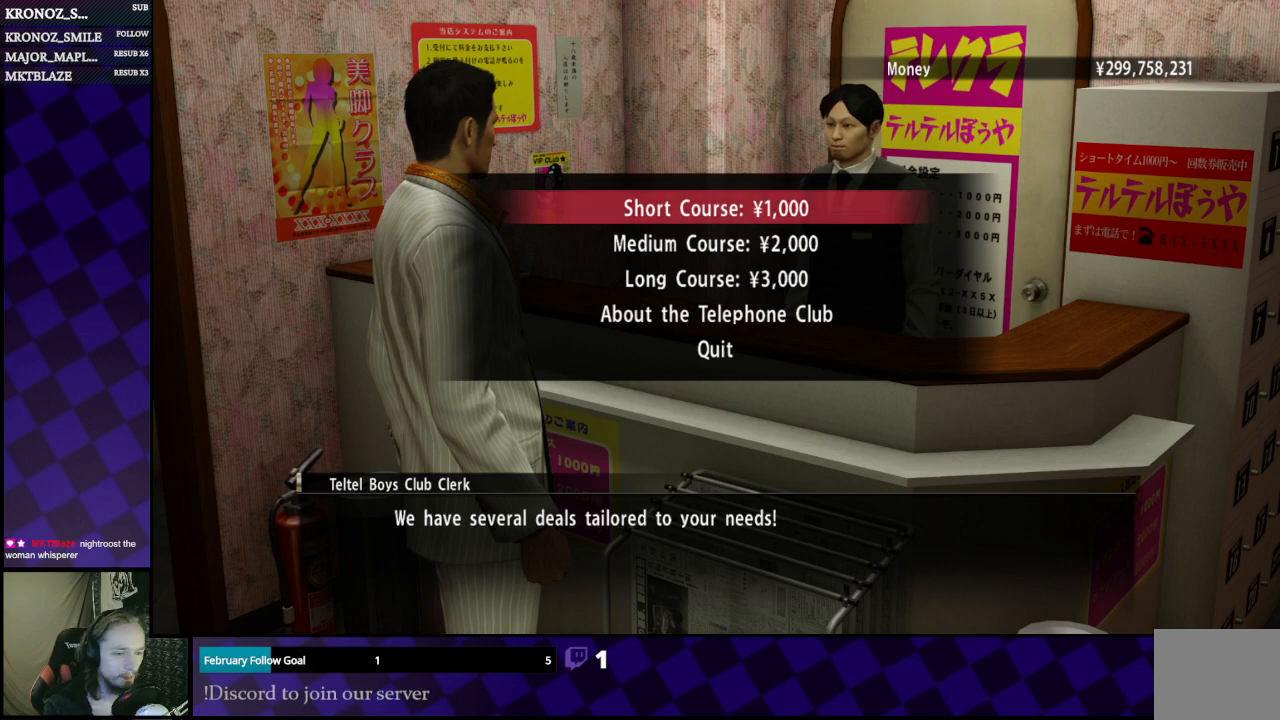
{"buttons": [], "left_stick": "center", "right_stick": "center", "events": []}
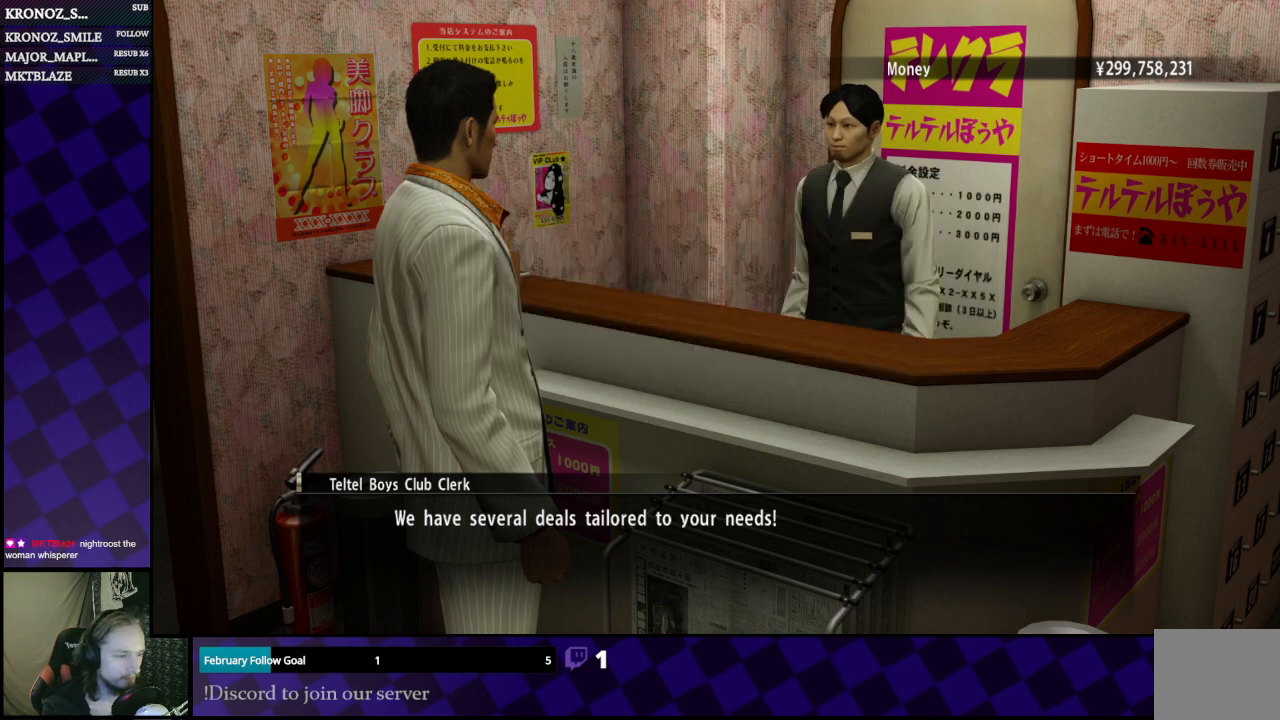
{"buttons": ["A"], "left_stick": "center", "right_stick": "center", "events": [[233, "A", "down"], [333, "A", "up"], [433, "A", "down"]]}
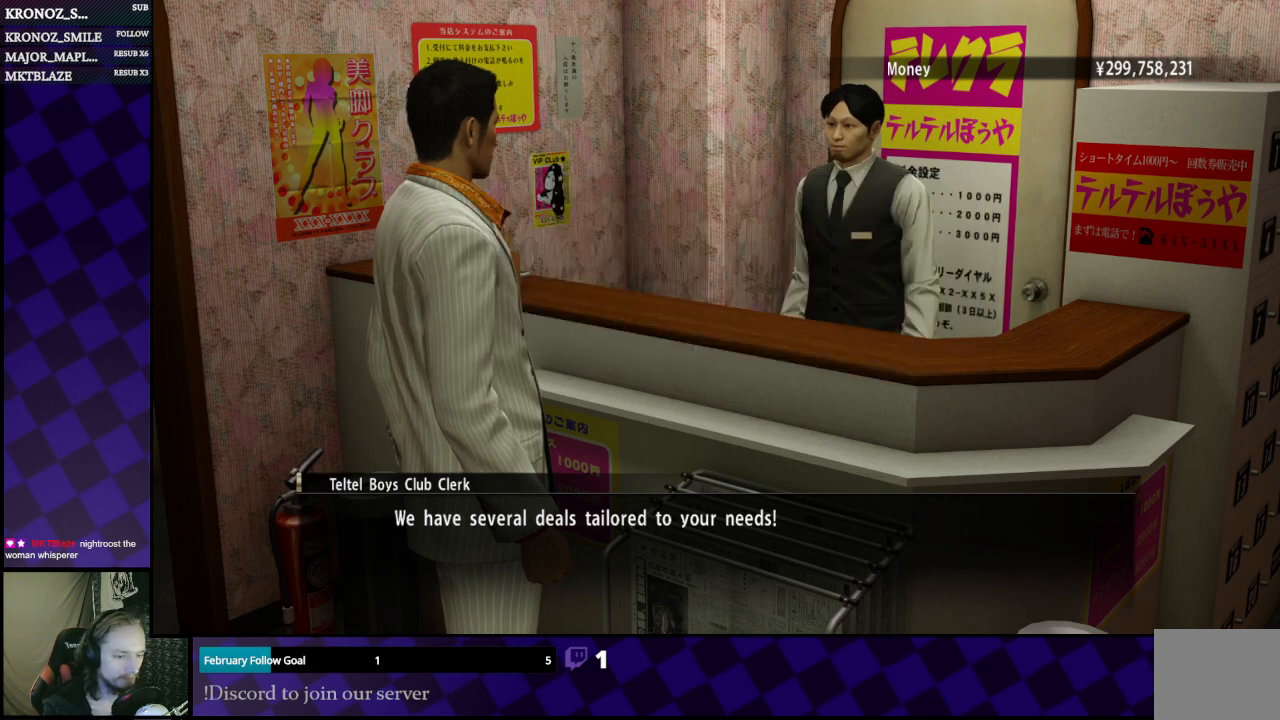
{"buttons": [], "left_stick": "center", "right_stick": "center", "events": [[67, "A", "up"], [167, "A", "down"], [233, "A", "up"], [367, "A", "down"], [433, "A", "up"]]}
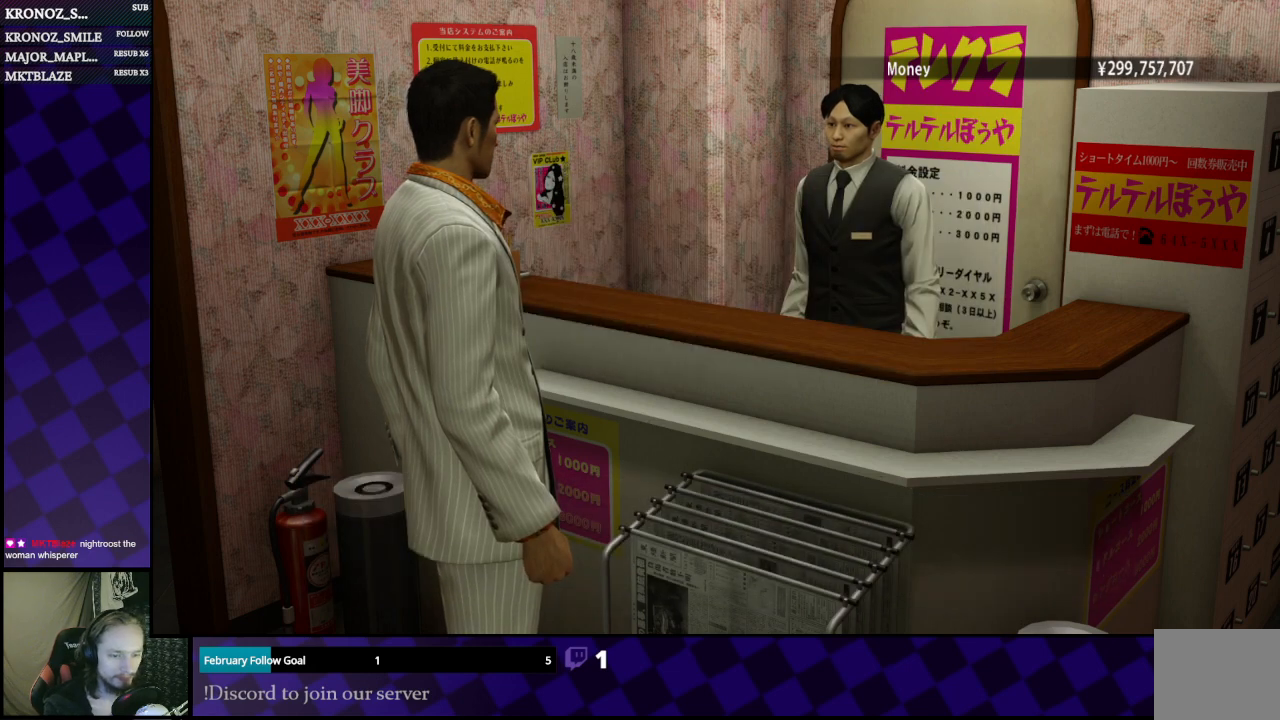
{"buttons": [], "left_stick": "center", "right_stick": "center", "events": [[300, "A", "down"], [433, "A", "up"]]}
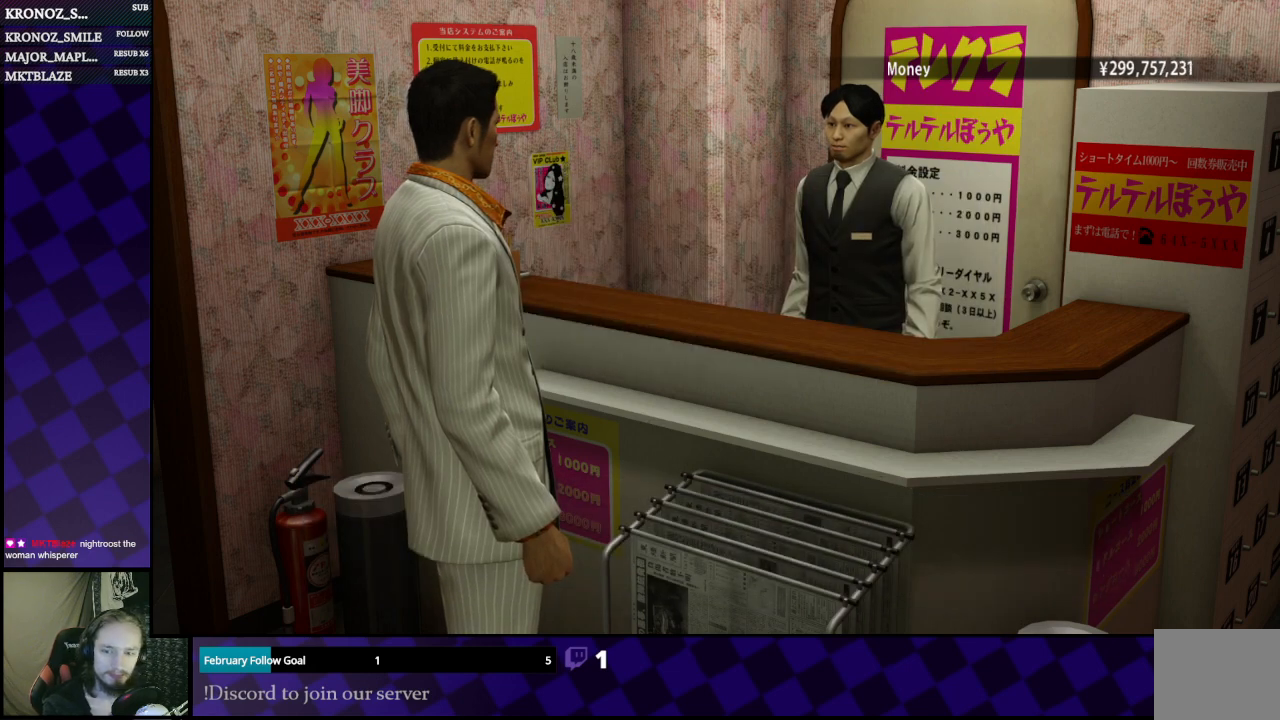
{"buttons": ["A"], "left_stick": "center", "right_stick": "center", "events": [[100, "A", "down"], [267, "A", "up"], [367, "A", "down"]]}
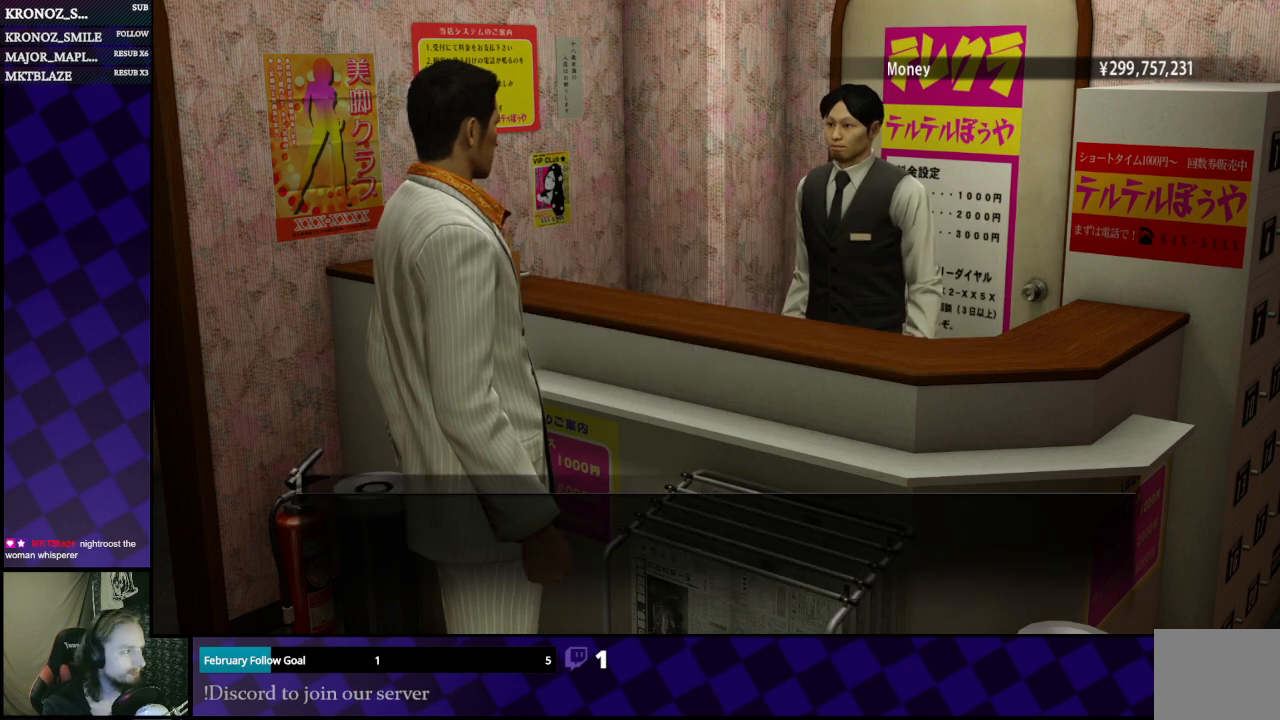
{"buttons": [], "left_stick": "center", "right_stick": "center", "events": [[33, "A", "up"], [200, "A", "down"], [367, "A", "up"]]}
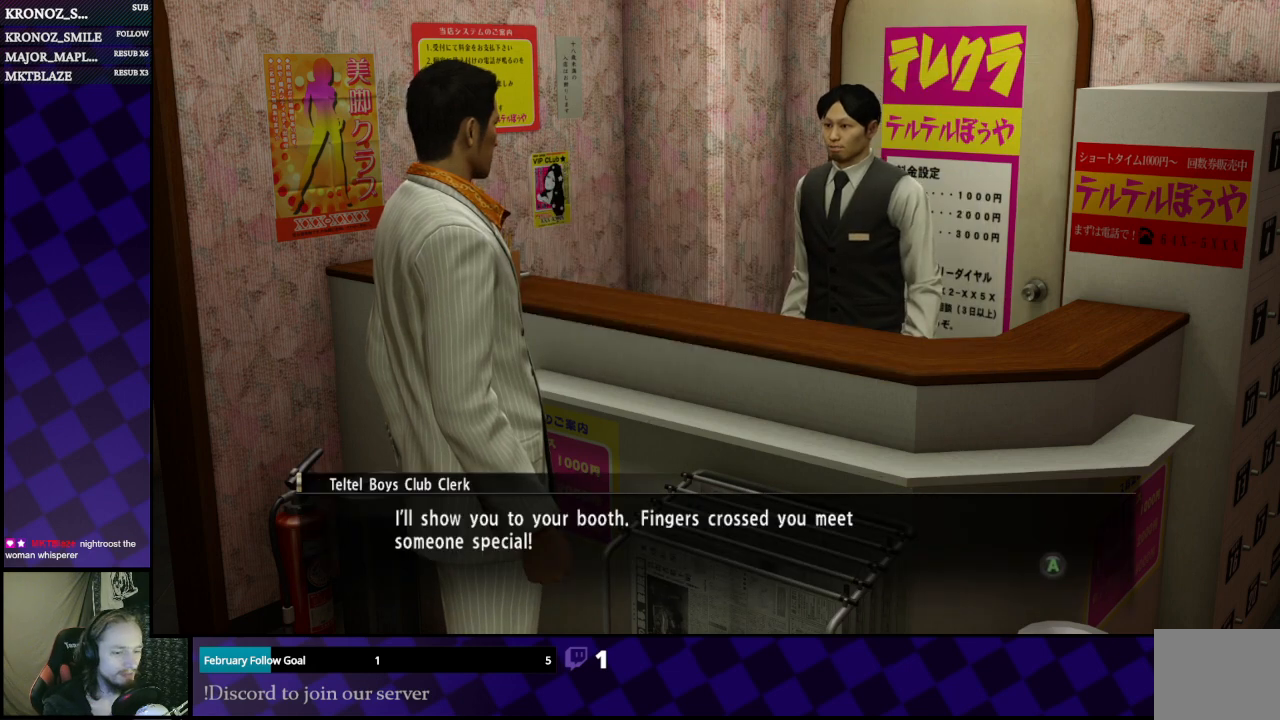
{"buttons": [], "left_stick": "center", "right_stick": "center", "events": [[133, "A", "down"], [267, "A", "up"]]}